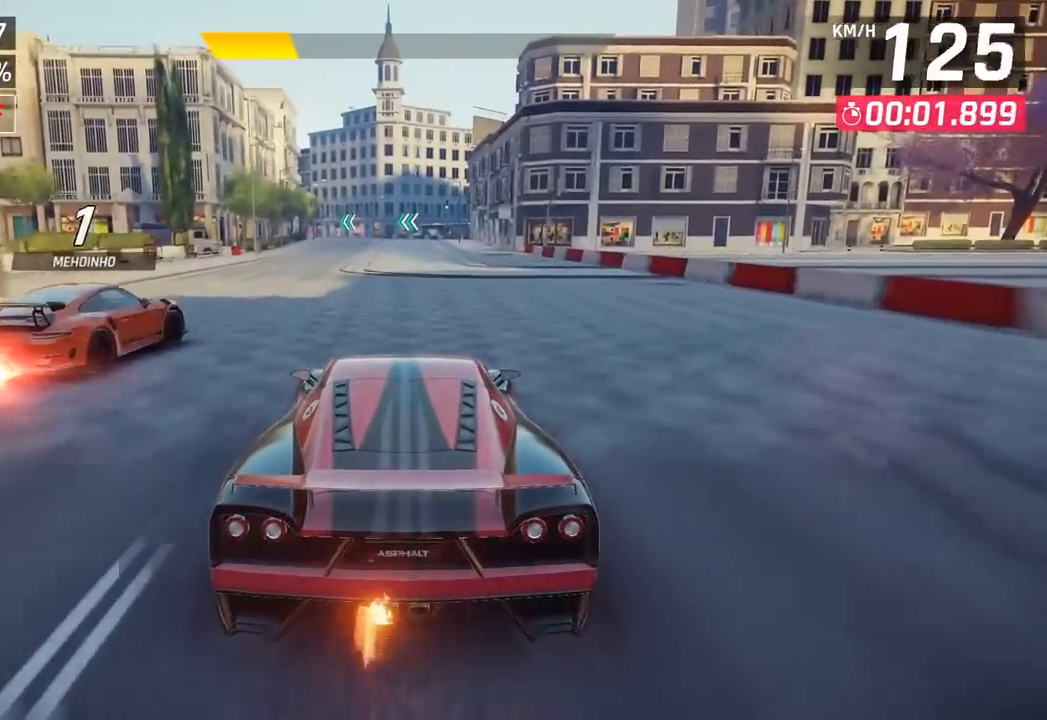
Gameplay with a controller (PlayStation layout); each line is a JSON object with the inputs held at the frame after it. "events" lists button and stick changes between this image and that frame as [ms after this image, input, new state], when the widget could be followed in between. Not read: right_stick.
{"buttons": ["CROSS", "R1"], "left_stick": "center", "events": [[350, "CROSS", "down"], [350, "R1", "down"]]}
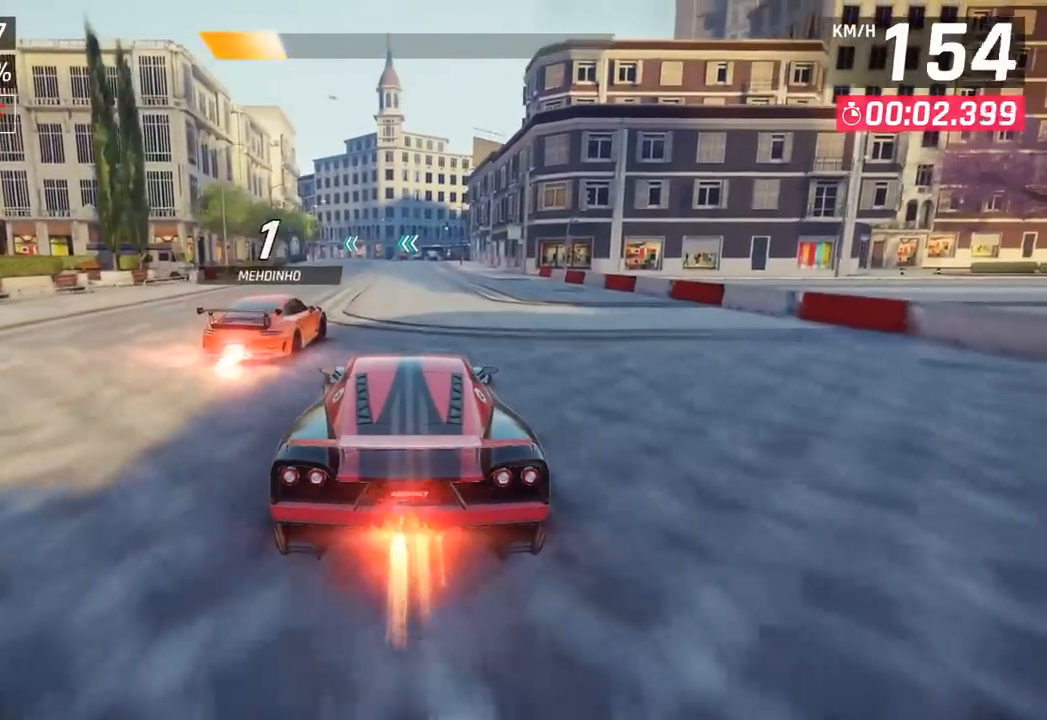
{"buttons": [], "left_stick": "center", "events": [[83, "CROSS", "up"], [83, "R1", "up"]]}
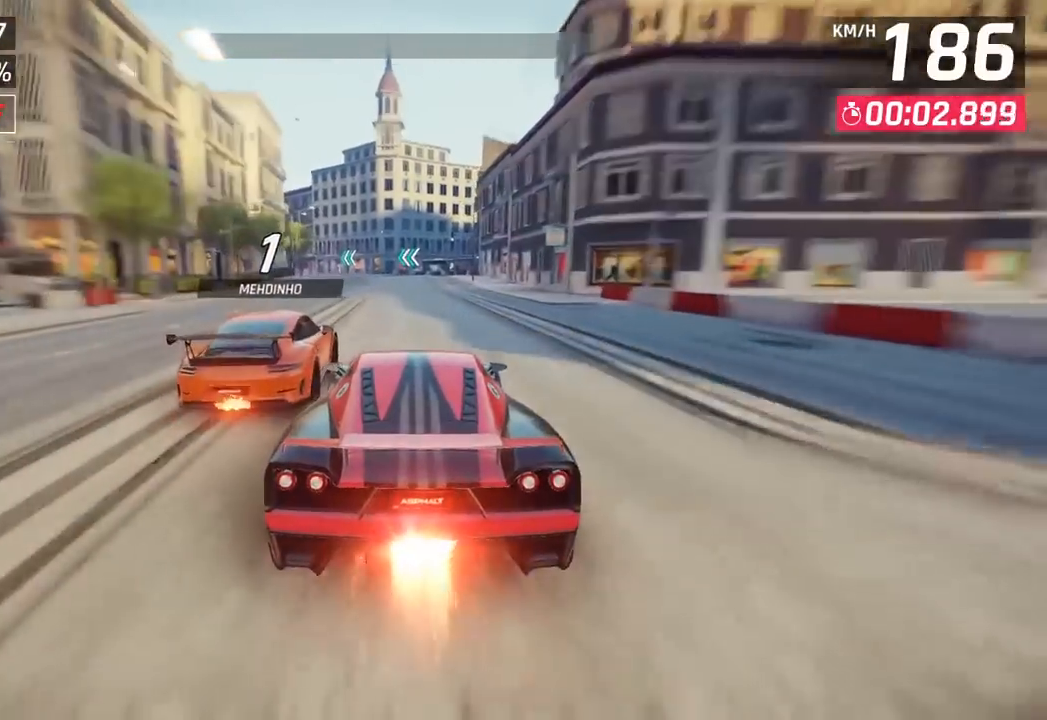
{"buttons": [], "left_stick": "left", "events": [[133, "left_stick", "left"]]}
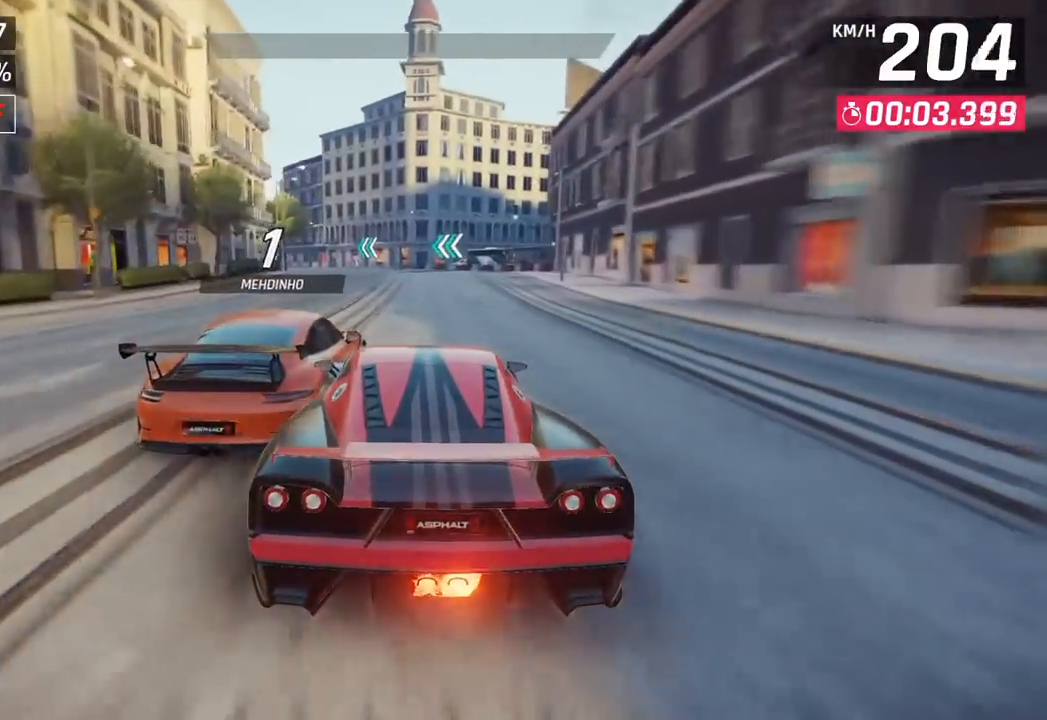
{"buttons": [], "left_stick": "left", "events": []}
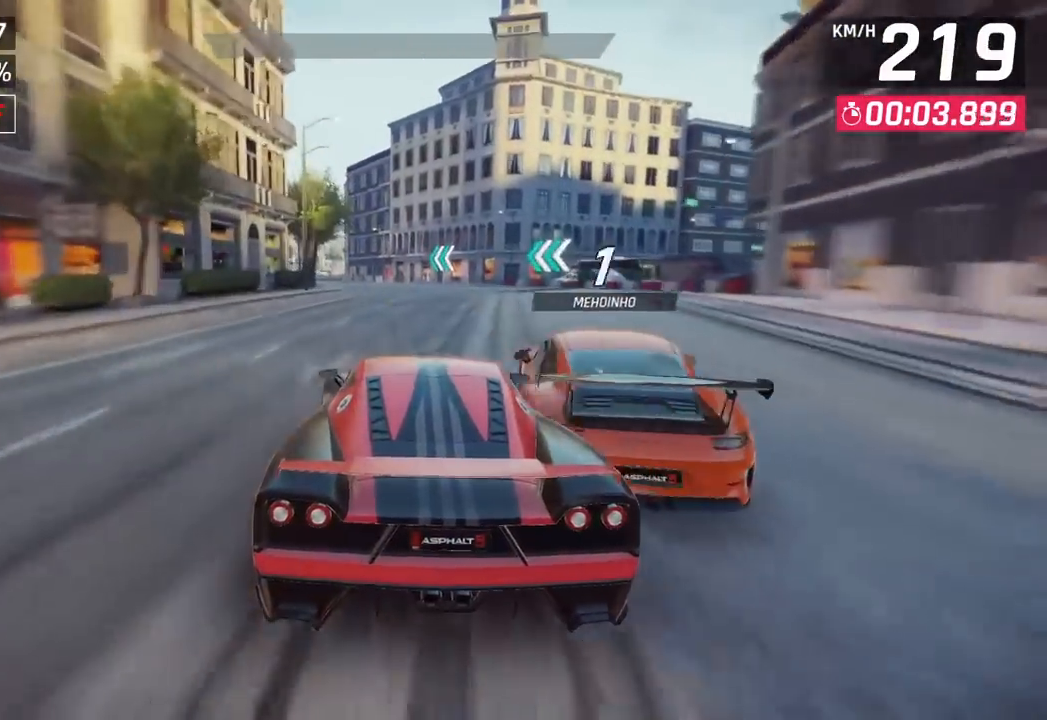
{"buttons": [], "left_stick": "left", "events": []}
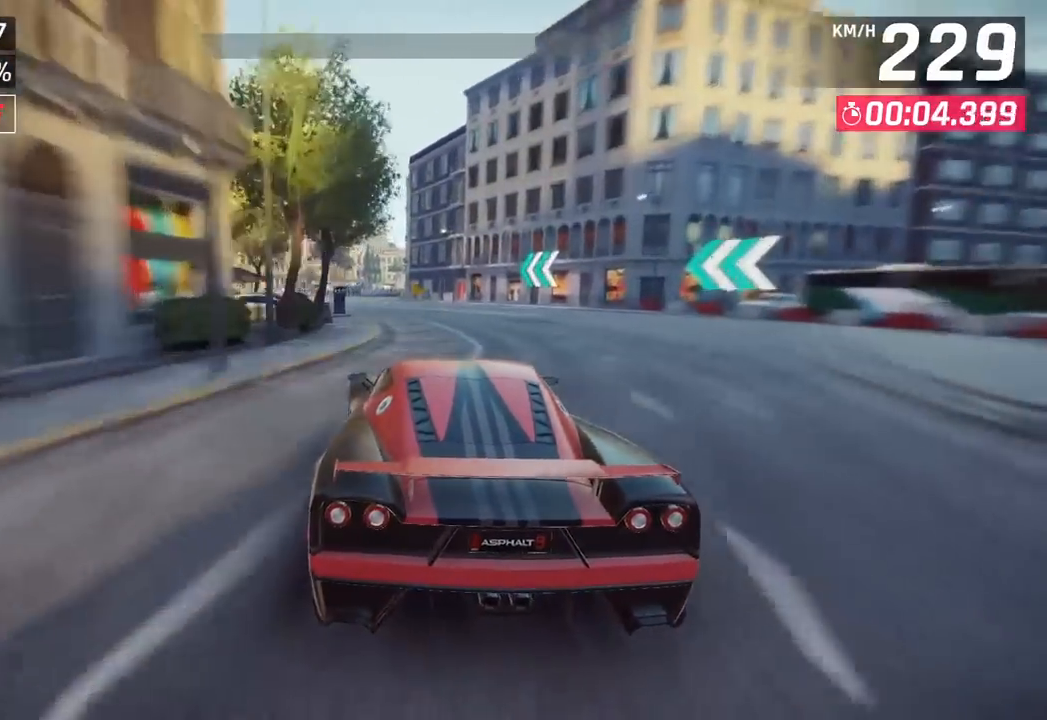
{"buttons": [], "left_stick": "center", "events": [[350, "left_stick", "center"]]}
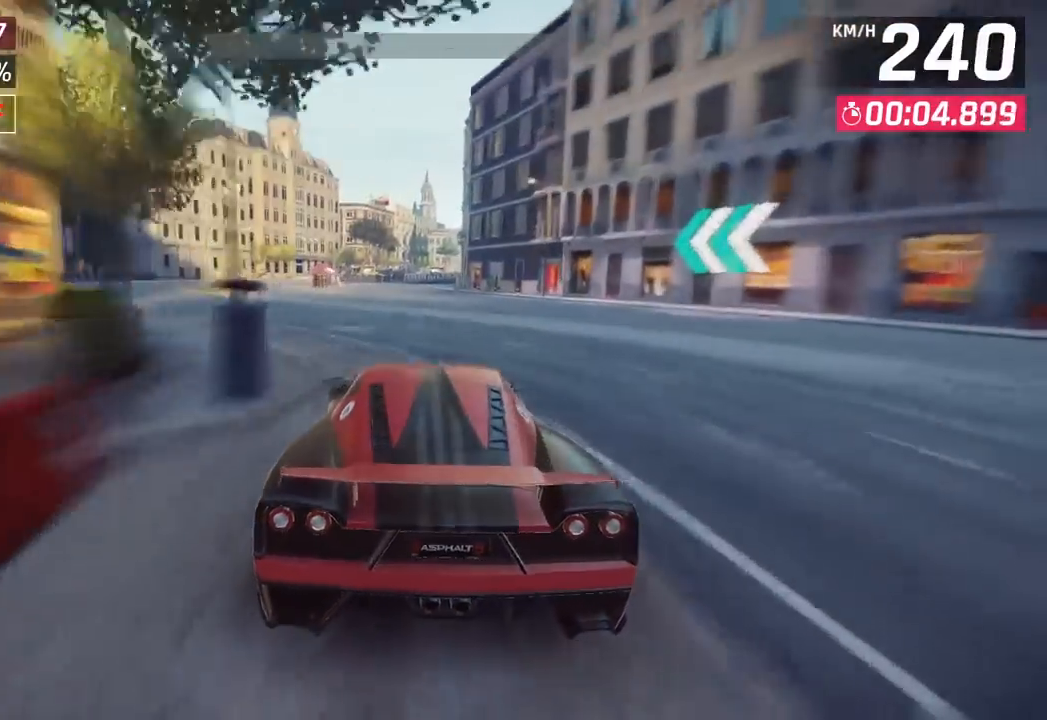
{"buttons": [], "left_stick": "center", "events": []}
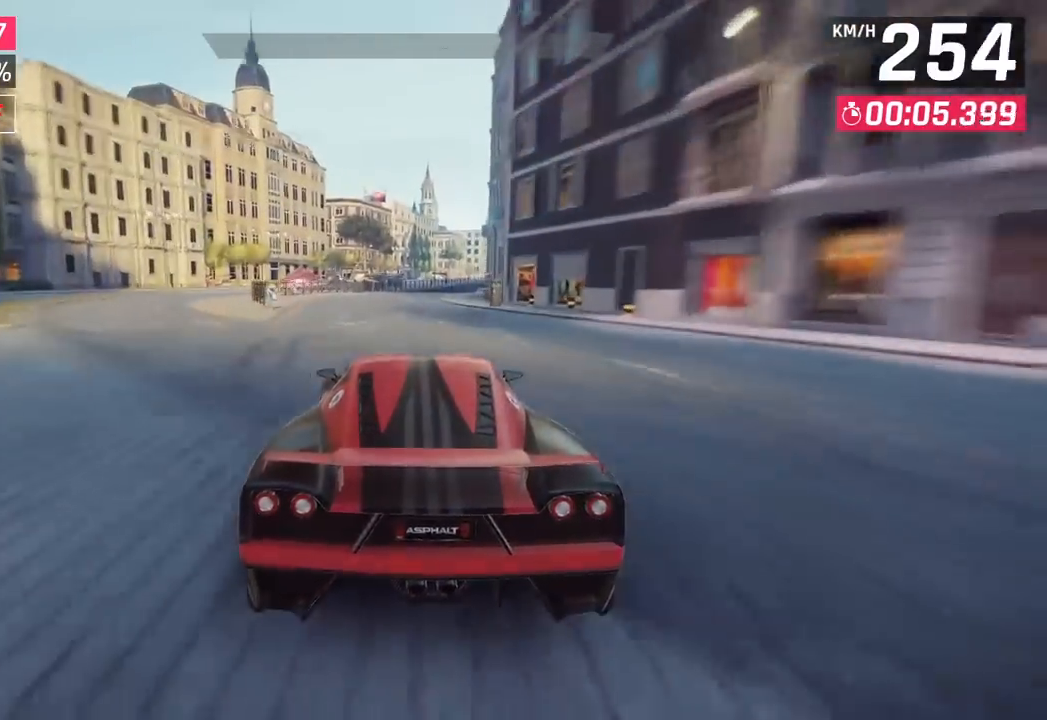
{"buttons": [], "left_stick": "right", "events": [[133, "left_stick", "right"]]}
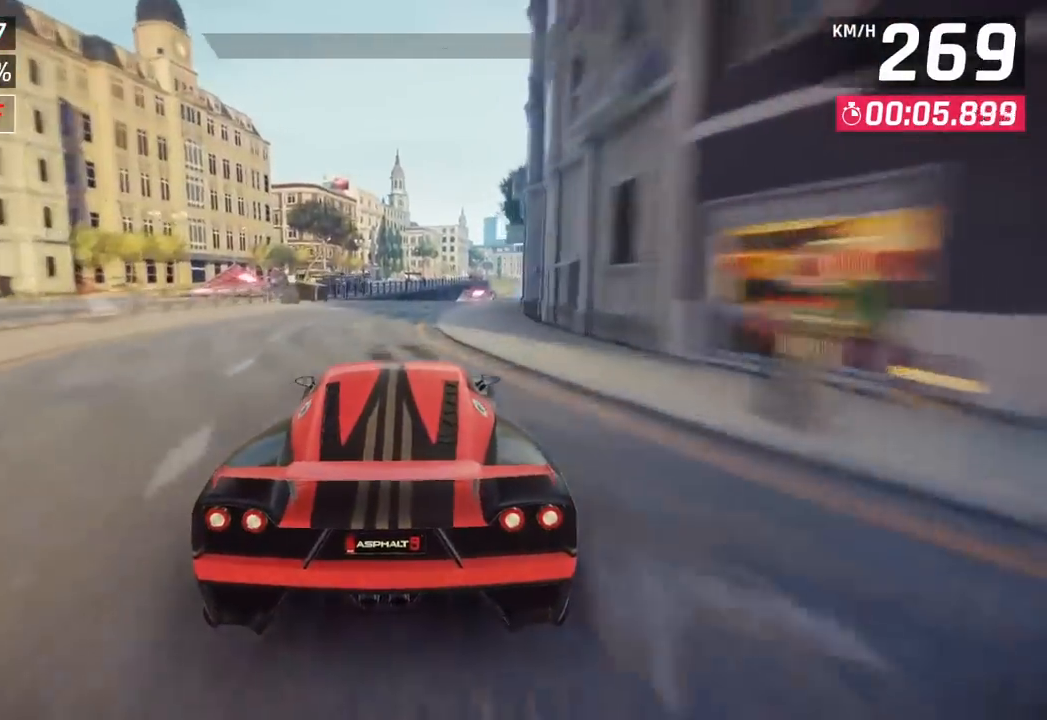
{"buttons": [], "left_stick": "right", "events": []}
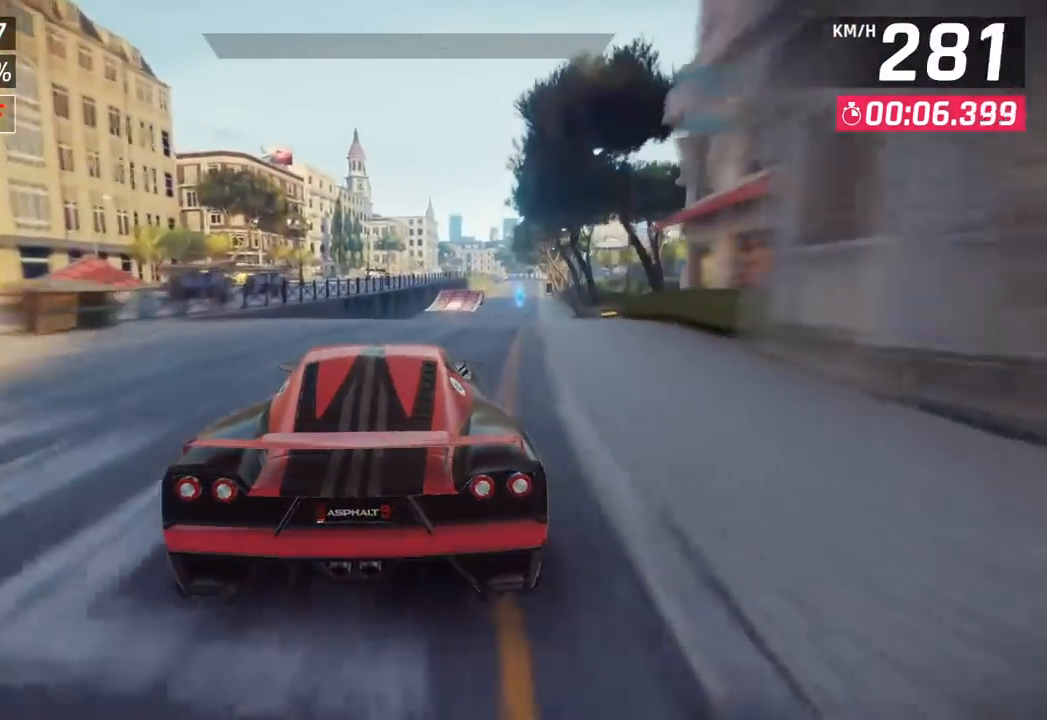
{"buttons": [], "left_stick": "right", "events": []}
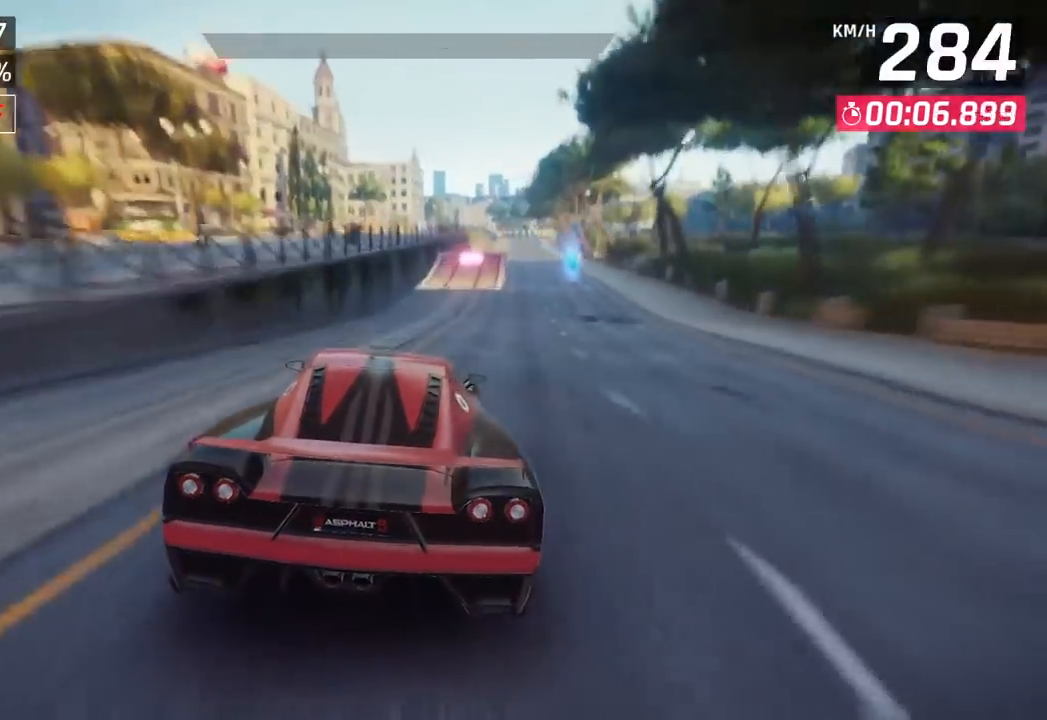
{"buttons": [], "left_stick": "right", "events": []}
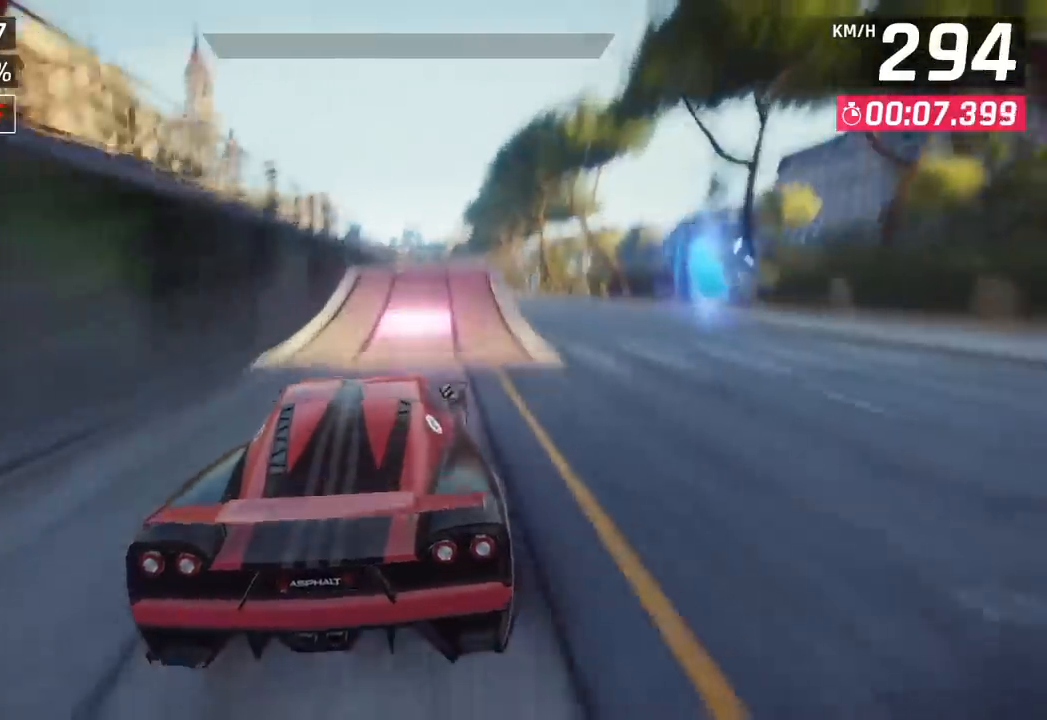
{"buttons": [], "left_stick": "center", "events": [[67, "SQUARE", "down"], [117, "SQUARE", "up"], [217, "SQUARE", "down"], [267, "CROSS", "down"], [267, "R1", "down"], [267, "SQUARE", "up"], [400, "CROSS", "up"], [433, "R1", "up"], [450, "left_stick", "center"]]}
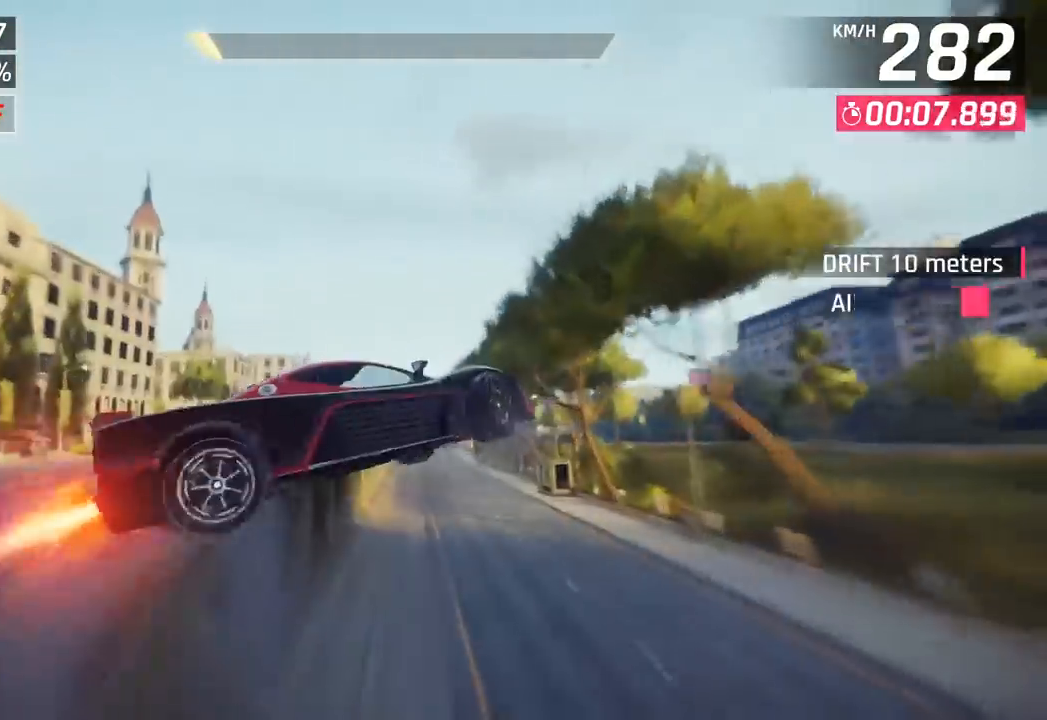
{"buttons": [], "left_stick": "center", "events": [[17, "left_stick", "left"], [50, "CROSS", "down"], [50, "R1", "down"], [183, "CROSS", "up"], [200, "R1", "up"], [283, "R1", "down"], [300, "CROSS", "down"], [433, "CROSS", "up"], [467, "R1", "up"], [467, "left_stick", "center"]]}
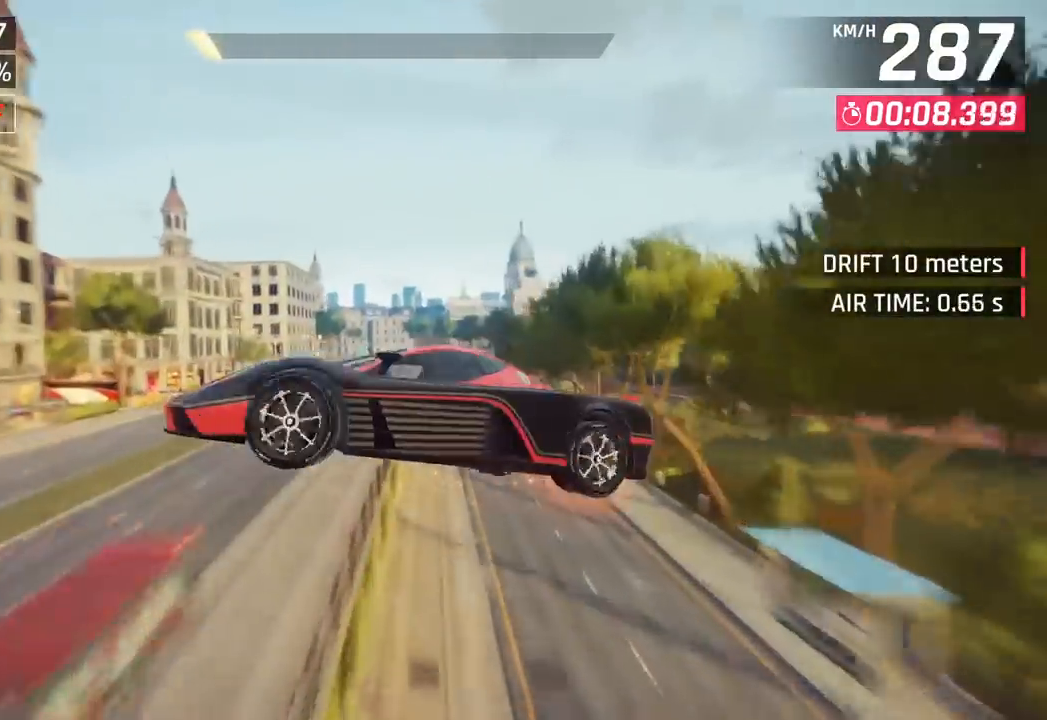
{"buttons": ["CROSS", "R1"], "left_stick": "left", "events": [[33, "CROSS", "down"], [33, "R1", "down"], [117, "left_stick", "left"], [183, "CROSS", "up"], [200, "R1", "up"], [317, "CROSS", "down"], [317, "R1", "down"], [317, "left_stick", "center"], [383, "CROSS", "up"], [417, "R1", "up"], [450, "CROSS", "down"], [450, "R1", "down"], [450, "left_stick", "left"]]}
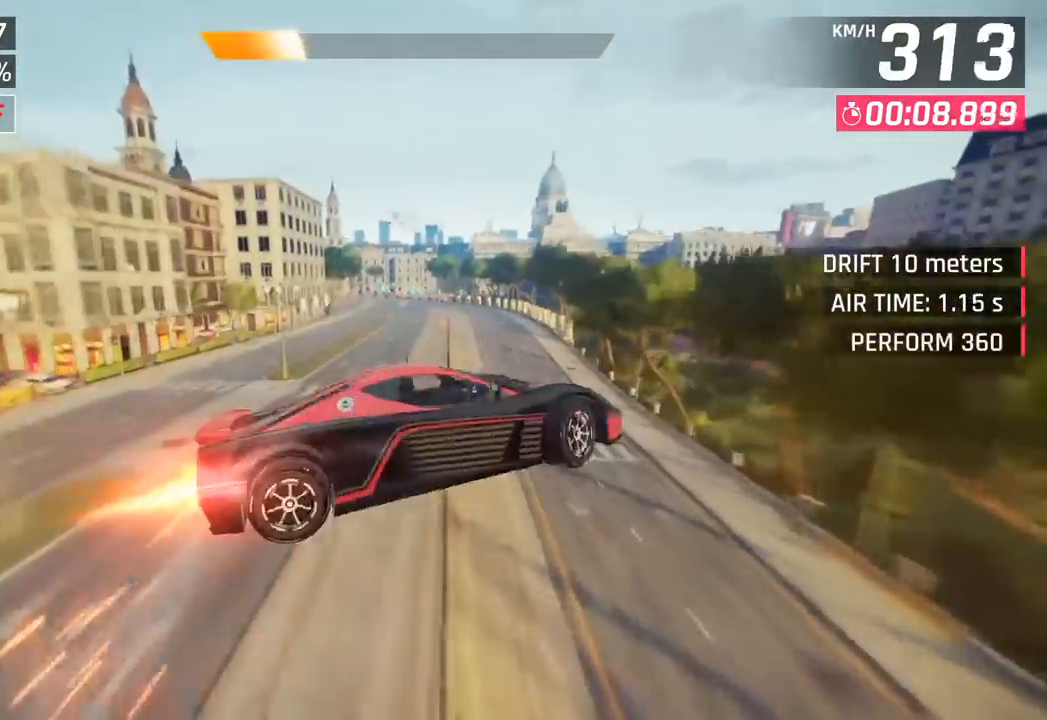
{"buttons": [], "left_stick": "center", "events": [[83, "left_stick", "center"], [133, "CROSS", "up"], [133, "R1", "up"], [150, "left_stick", "right"], [300, "SQUARE", "down"], [417, "SQUARE", "up"], [450, "left_stick", "center"]]}
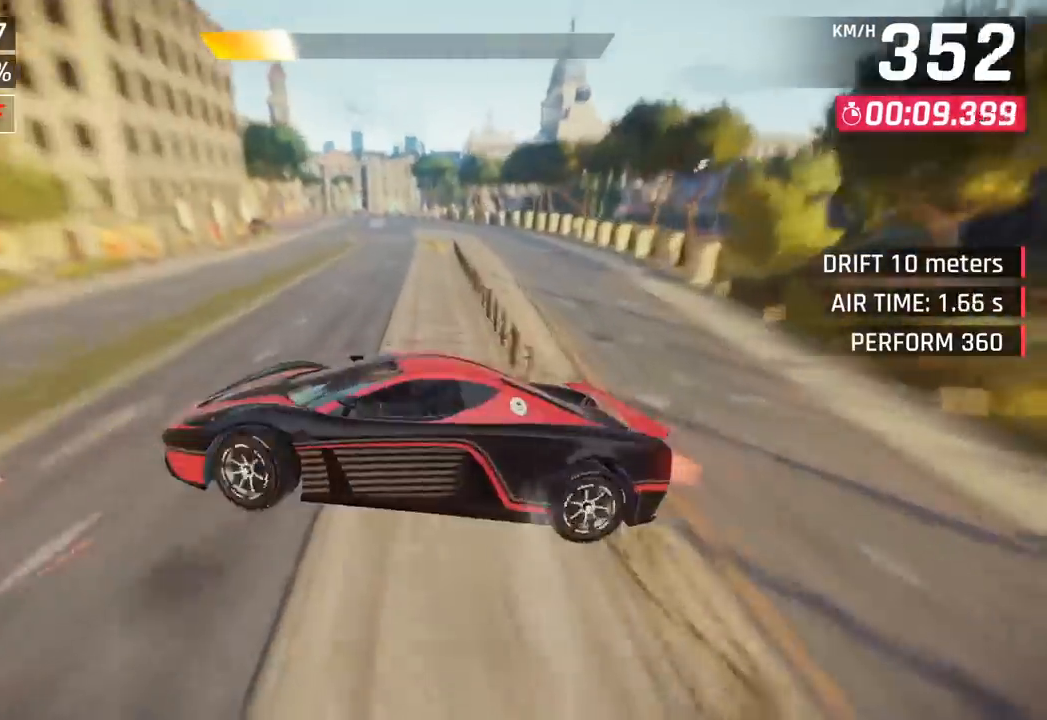
{"buttons": [], "left_stick": "left", "events": [[250, "left_stick", "left"]]}
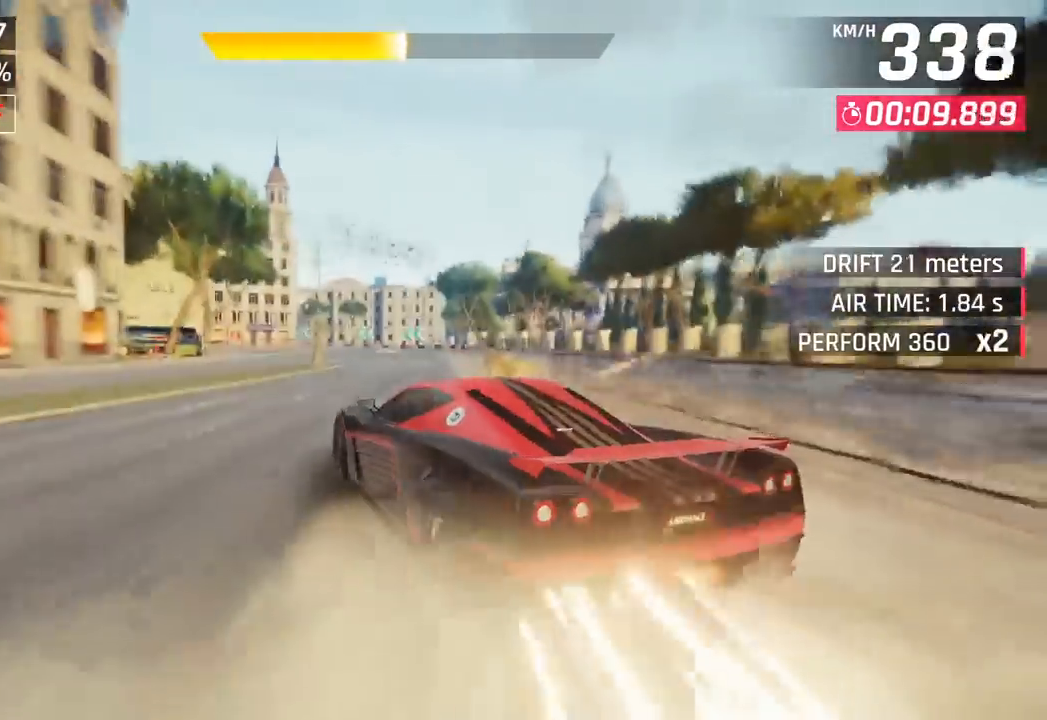
{"buttons": [], "left_stick": "center", "events": [[317, "left_stick", "center"]]}
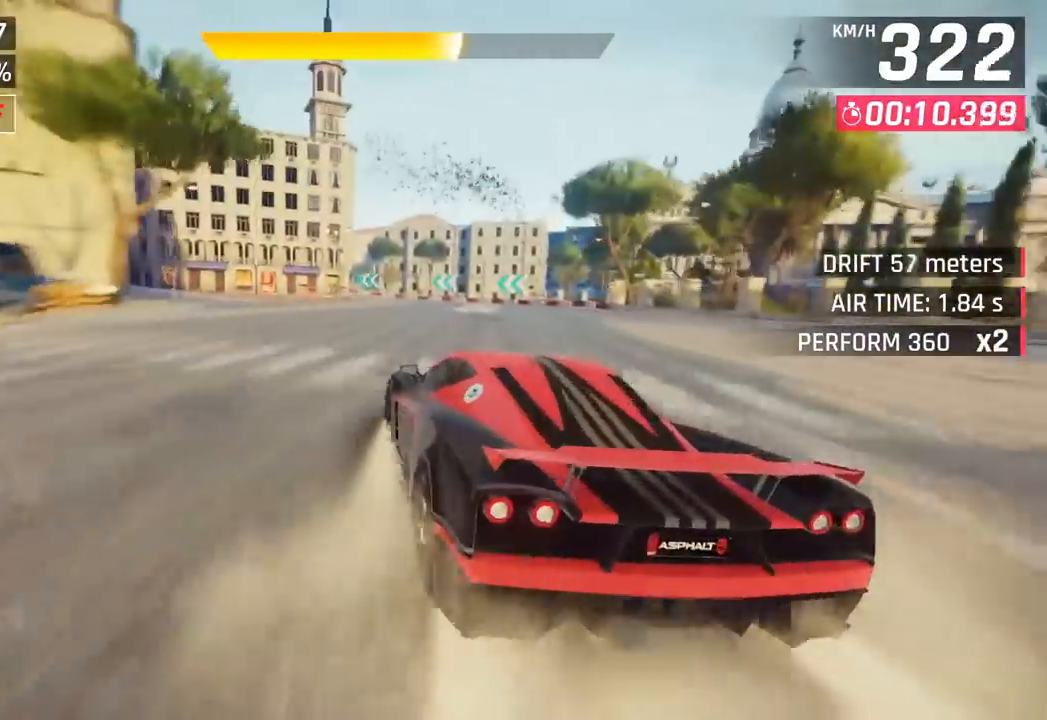
{"buttons": [], "left_stick": "left", "events": [[467, "left_stick", "left"]]}
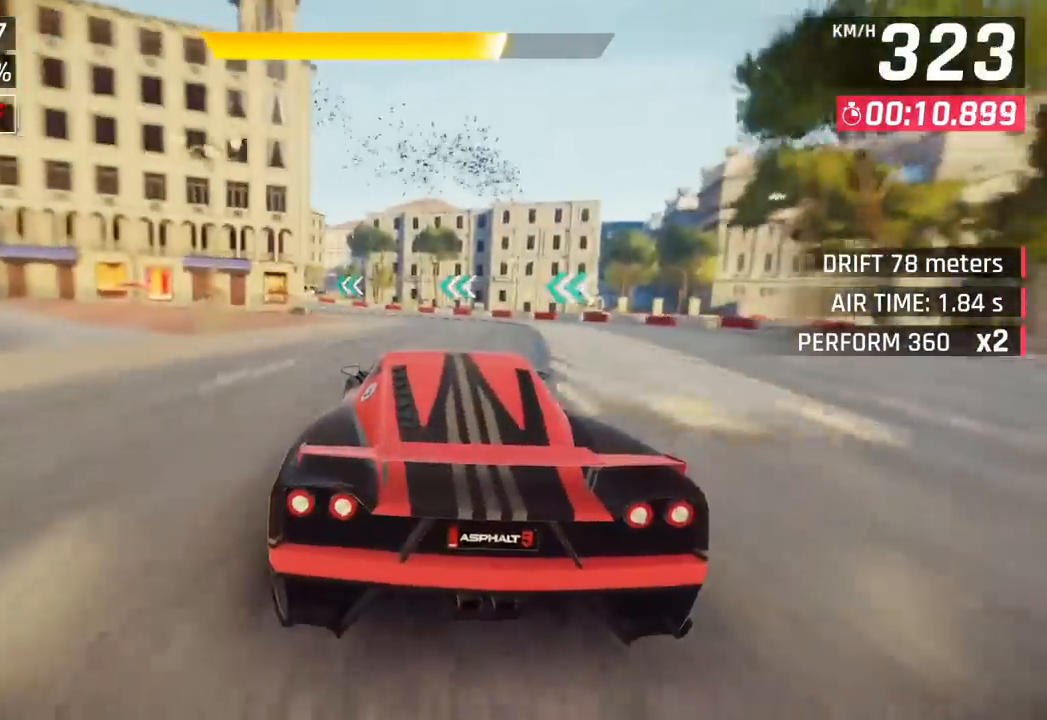
{"buttons": [], "left_stick": "left", "events": [[167, "SQUARE", "down"], [267, "SQUARE", "up"]]}
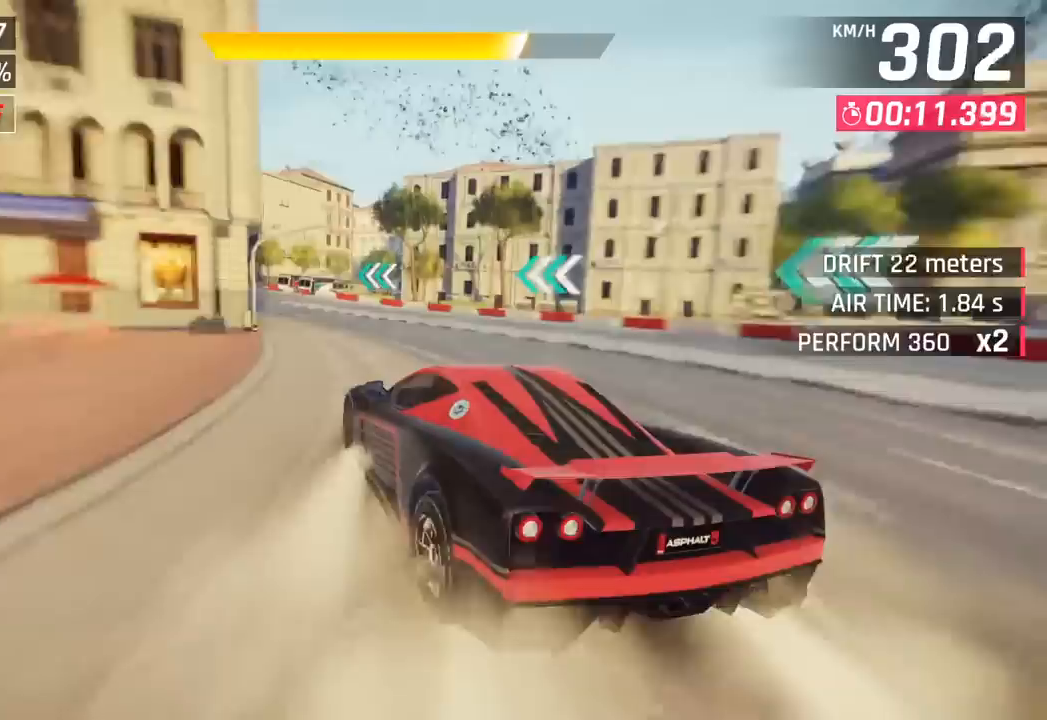
{"buttons": [], "left_stick": "left", "events": []}
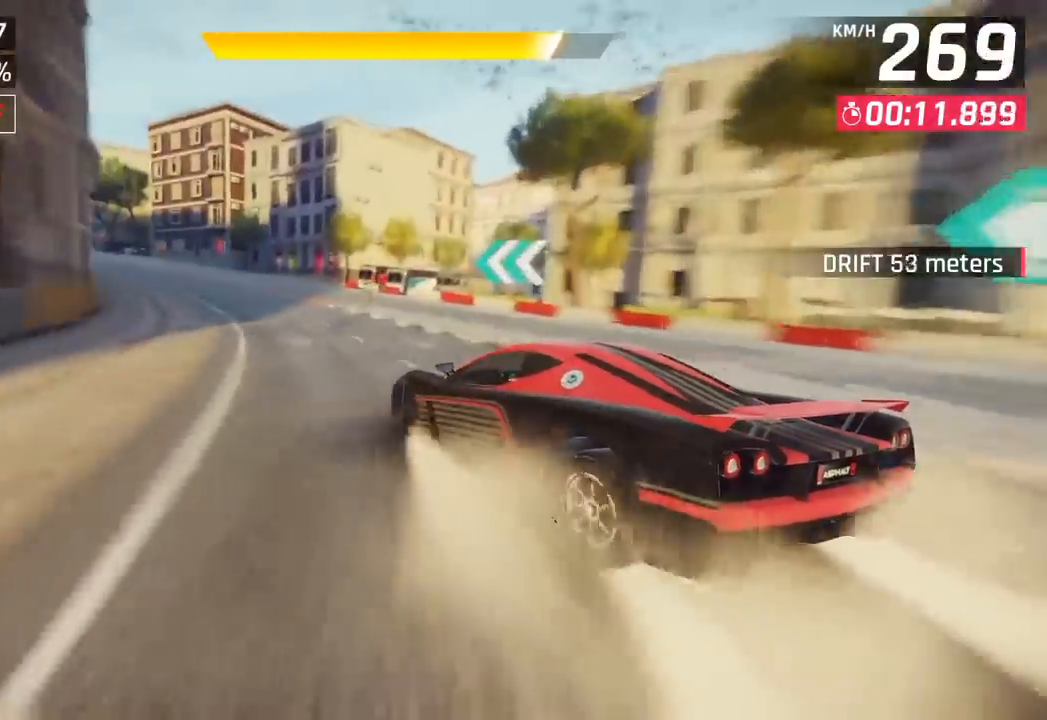
{"buttons": [], "left_stick": "left", "events": []}
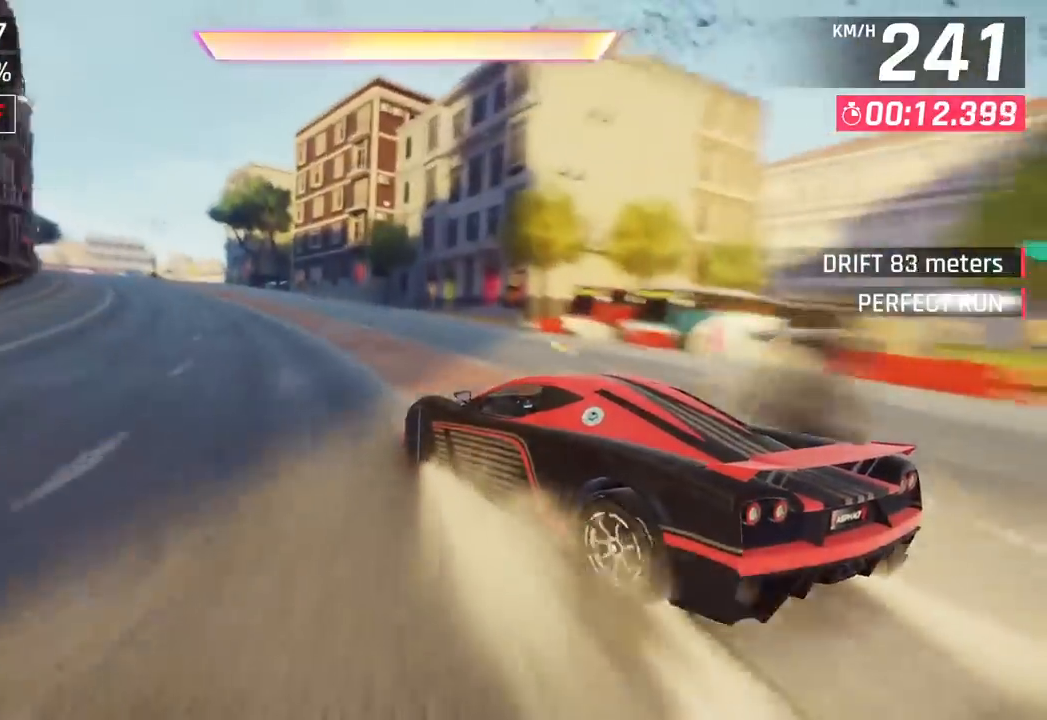
{"buttons": [], "left_stick": "left", "events": []}
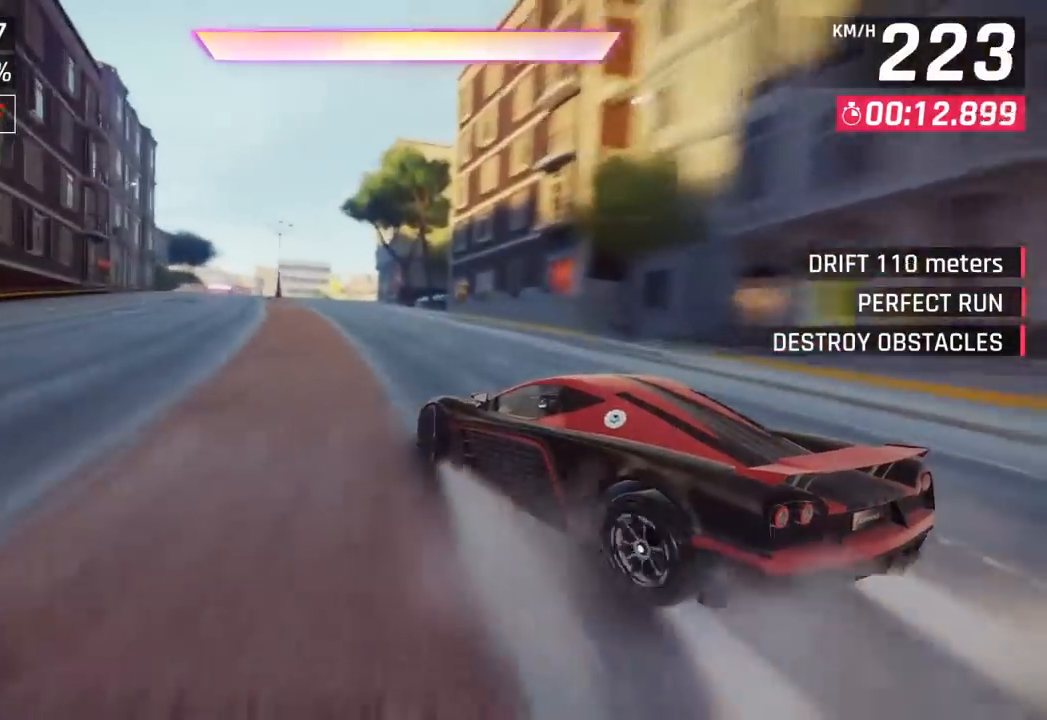
{"buttons": [], "left_stick": "left", "events": [[167, "left_stick", "center"], [233, "R1", "down"], [250, "CROSS", "down"], [383, "CROSS", "up"], [383, "left_stick", "left"], [417, "R1", "up"]]}
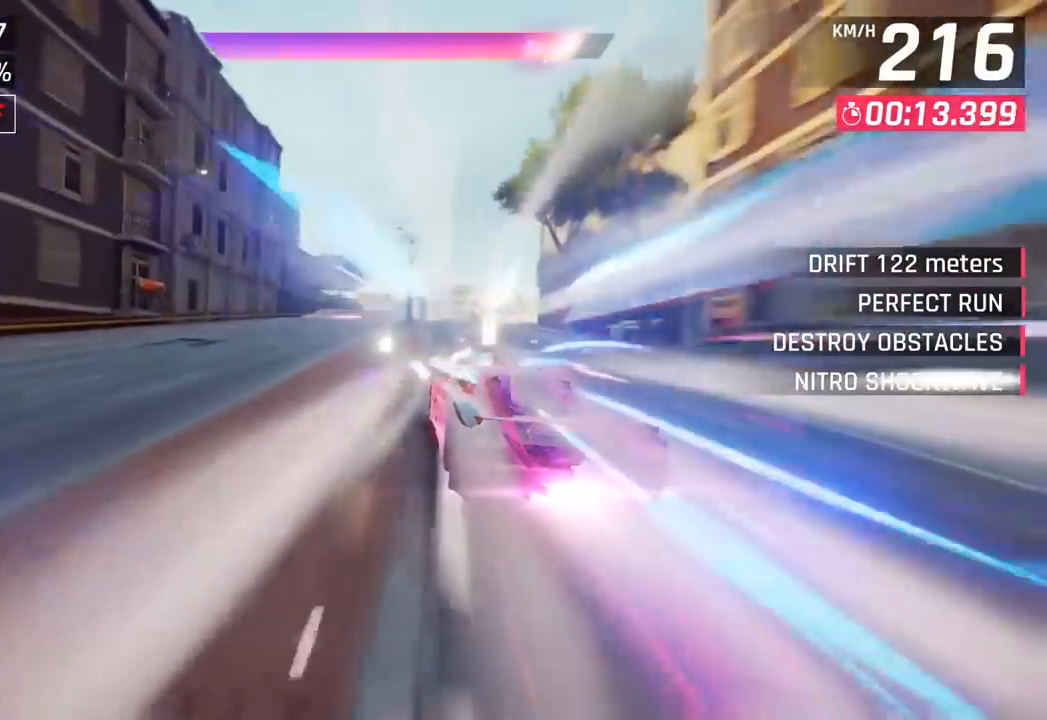
{"buttons": [], "left_stick": "center", "events": [[133, "left_stick", "center"]]}
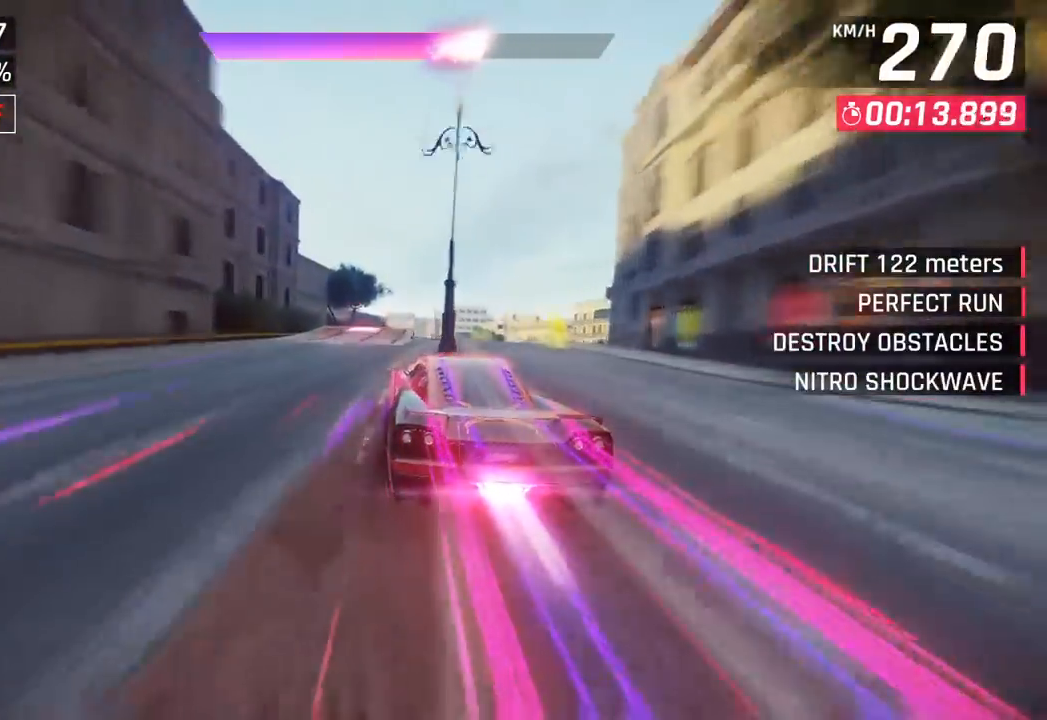
{"buttons": [], "left_stick": "right", "events": [[317, "left_stick", "right"]]}
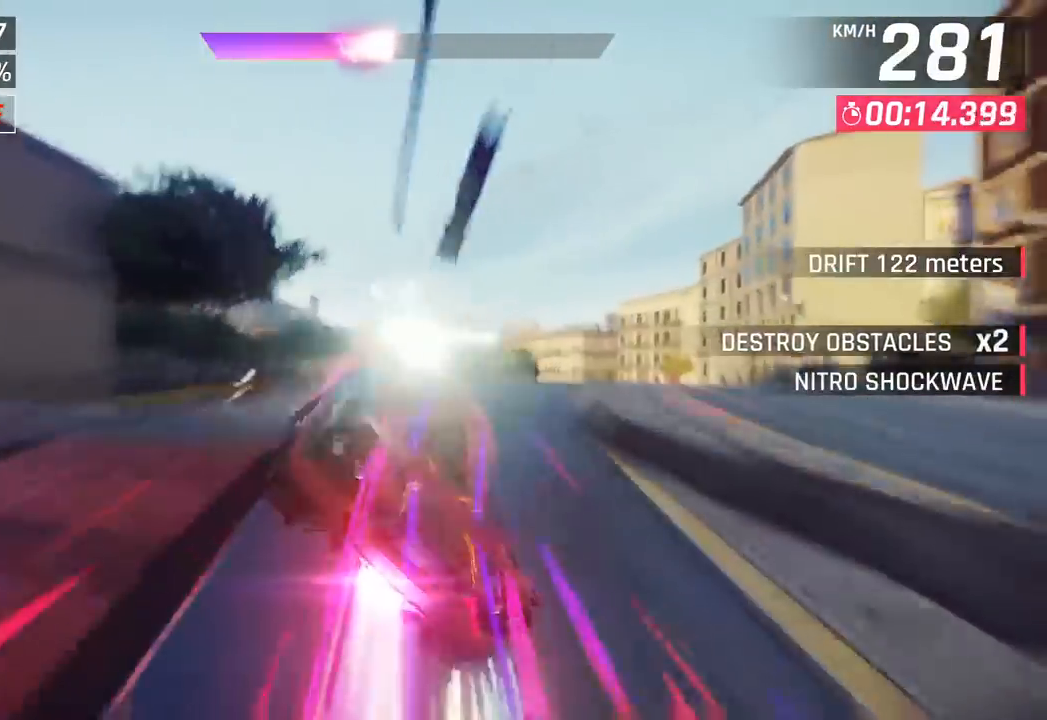
{"buttons": [], "left_stick": "center", "events": [[183, "left_stick", "center"]]}
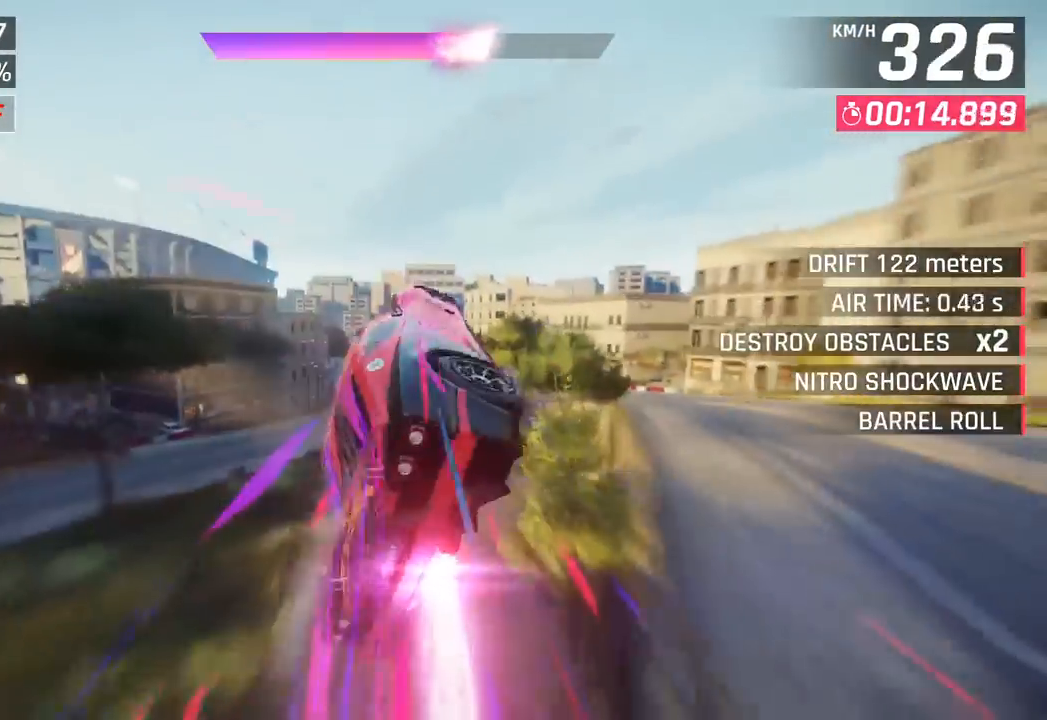
{"buttons": [], "left_stick": "left", "events": [[17, "left_stick", "left"], [433, "SQUARE", "down"], [467, "SQUARE", "up"]]}
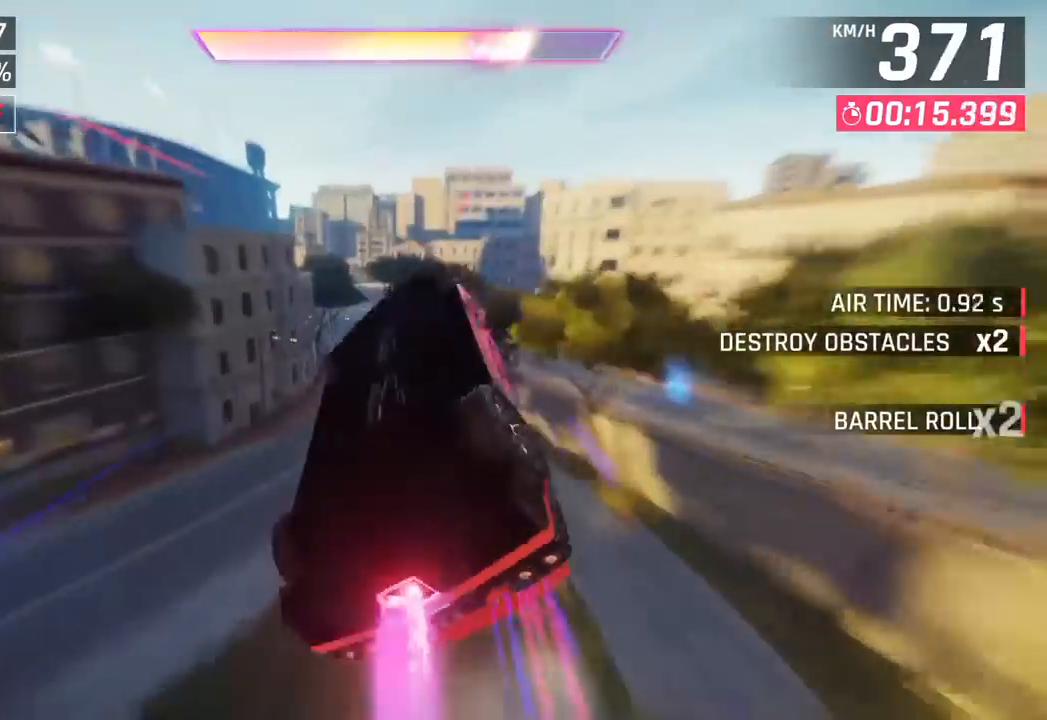
{"buttons": [], "left_stick": "left", "events": []}